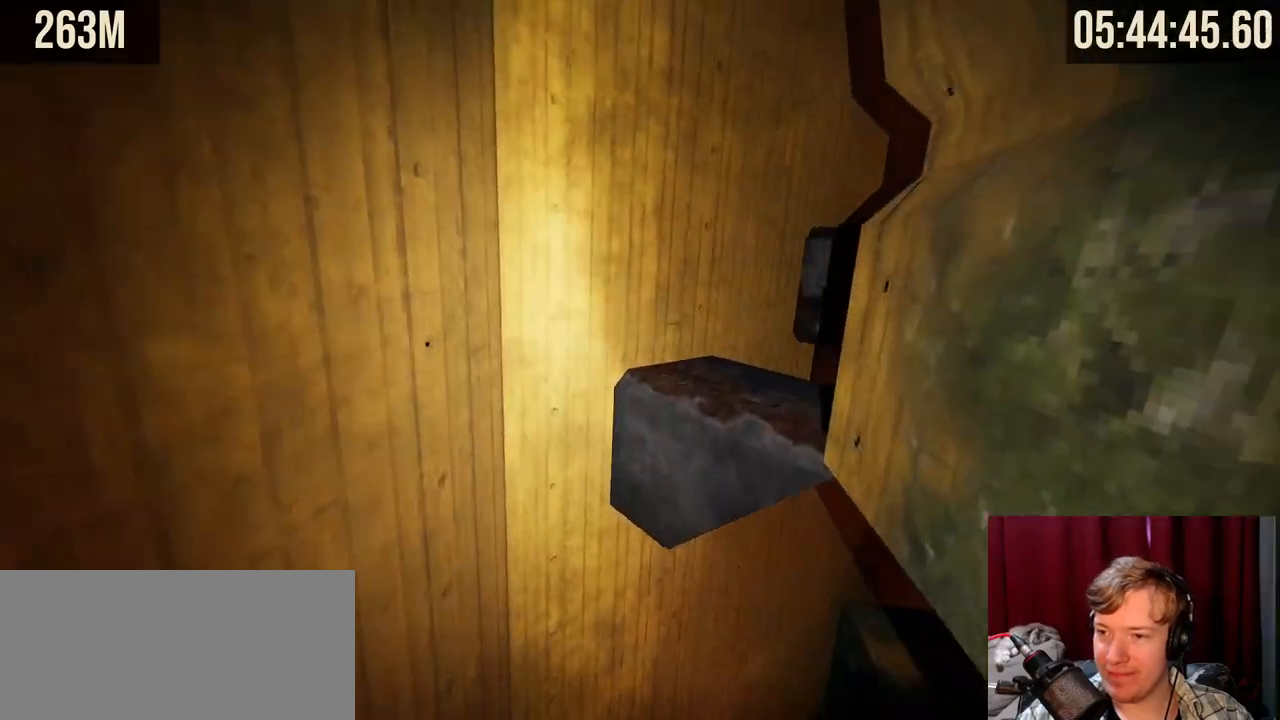
Gameplay with keyboard and mouse; each line is a JSON object with the keys and mouse buttons held at the frame after it. "events" lists presses ("down") and releases ("up") of "a", "ctrl", "d", "e", "f", "q", "r", "s", "shift", "space", "tab", "w", "mouse_left", "mouse_wheel", "mouse_right", "mouse_mb4" and "mouse_mb5" between this image and that frame as [ms after this image, input, new state], when the widget could be followed in between. "mouse_left", "mouse_wheel", "mouse_right", "mouse_mb4", "mouse_mb5" = the "left", "wheel", "right", "mb4", "mb5" buttons of the "mouse" list. No other keys are recorded. "wheel" means that the mouse wheel is clicked or scrolled. Mouse movement is not recorded.
{"keys": ["s", "shift"], "mouse": [], "events": [[484, "s", "down"]]}
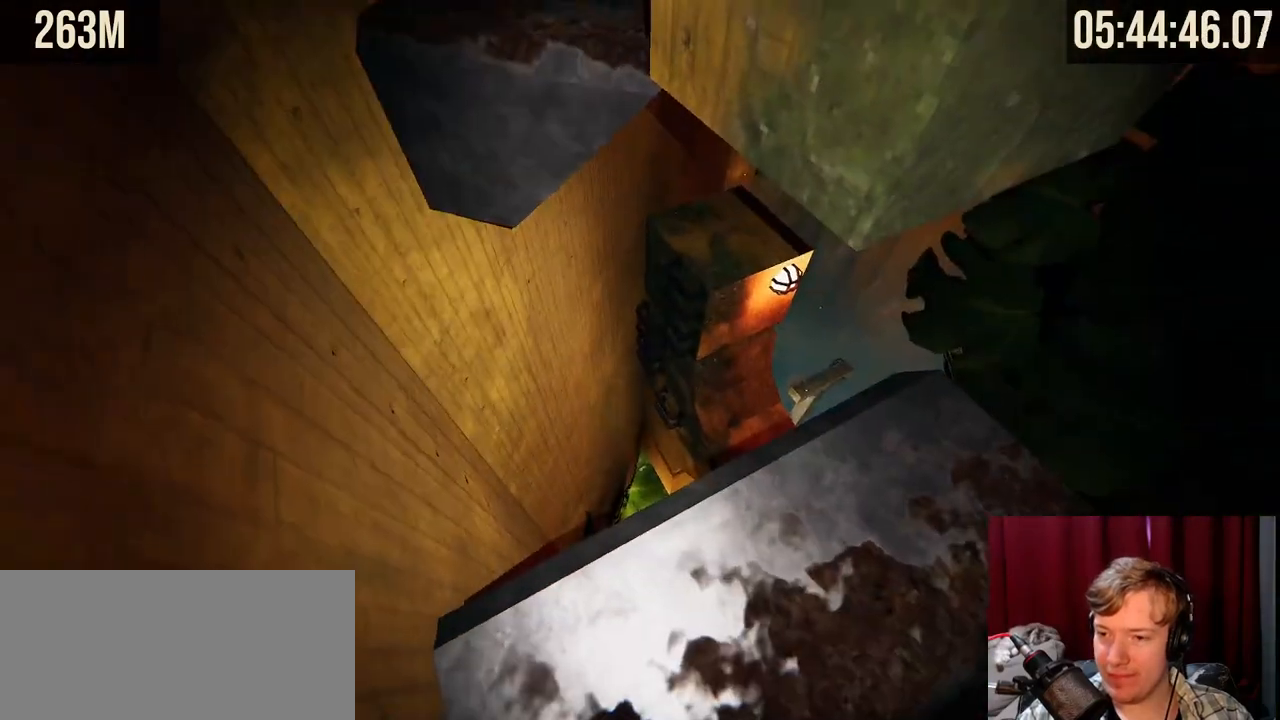
{"keys": [], "mouse": [], "events": [[34, "s", "up"], [400, "shift", "up"]]}
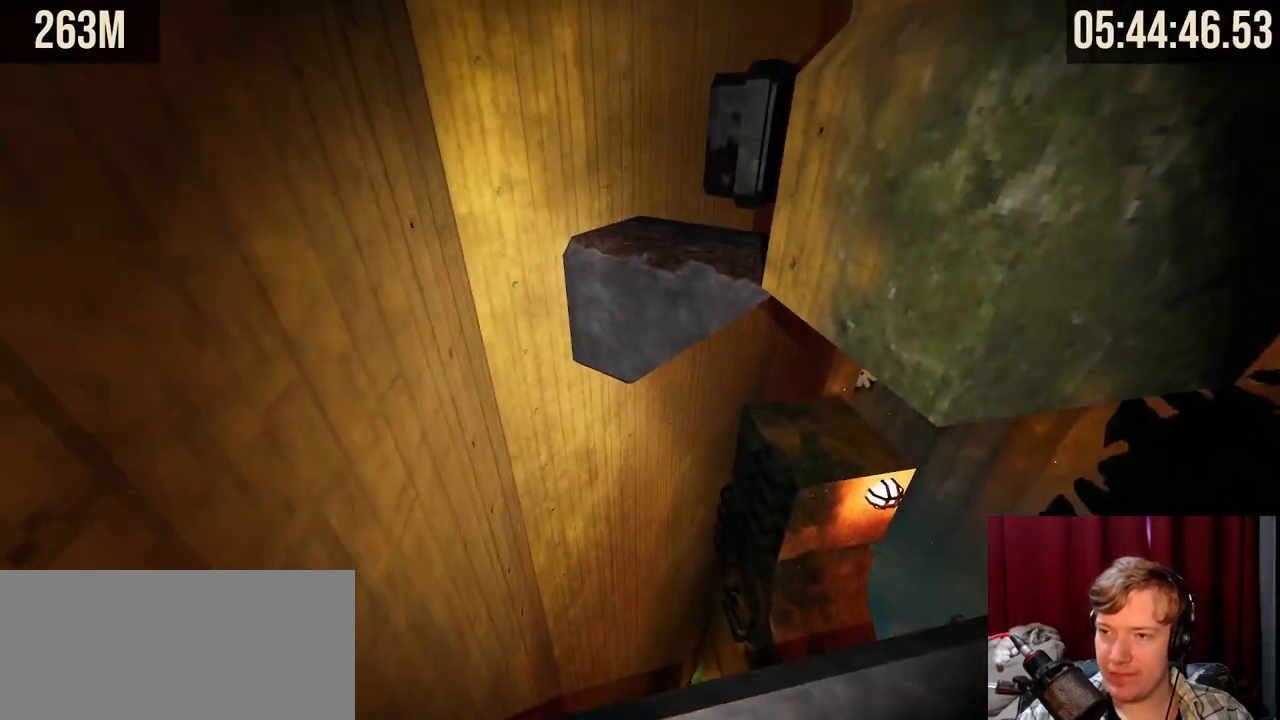
{"keys": [], "mouse": [], "events": []}
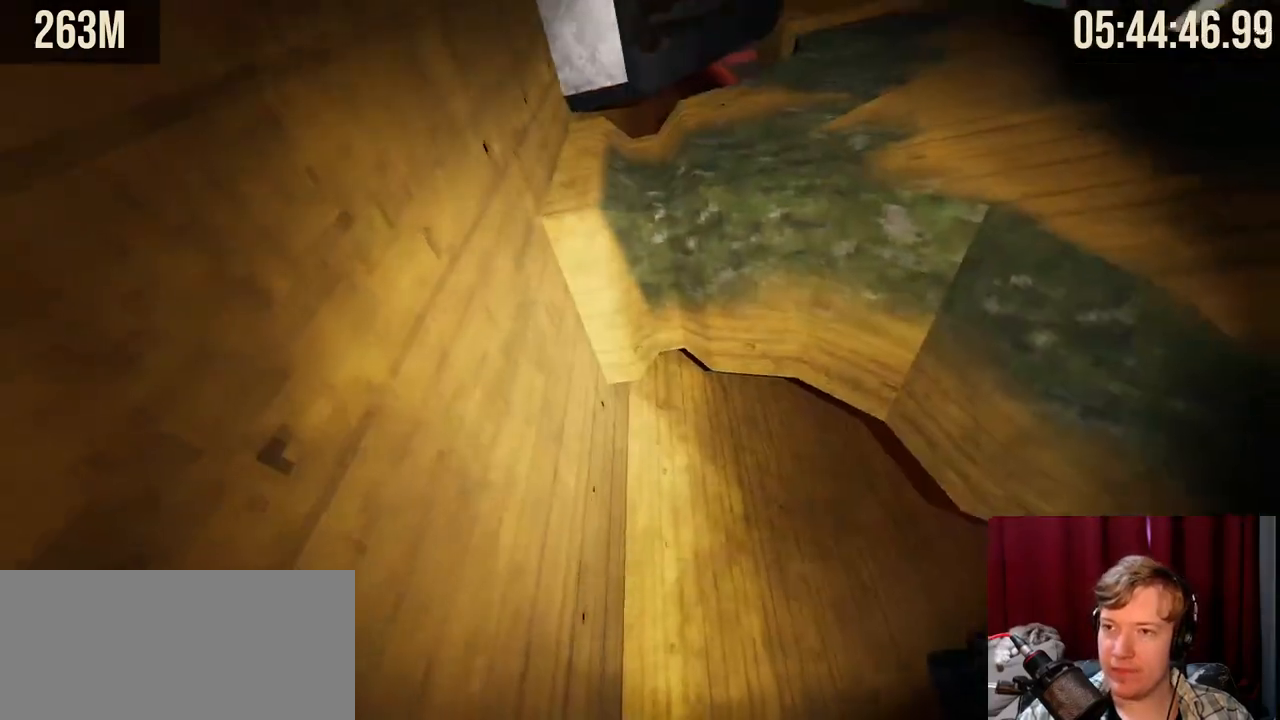
{"keys": [], "mouse": [], "events": []}
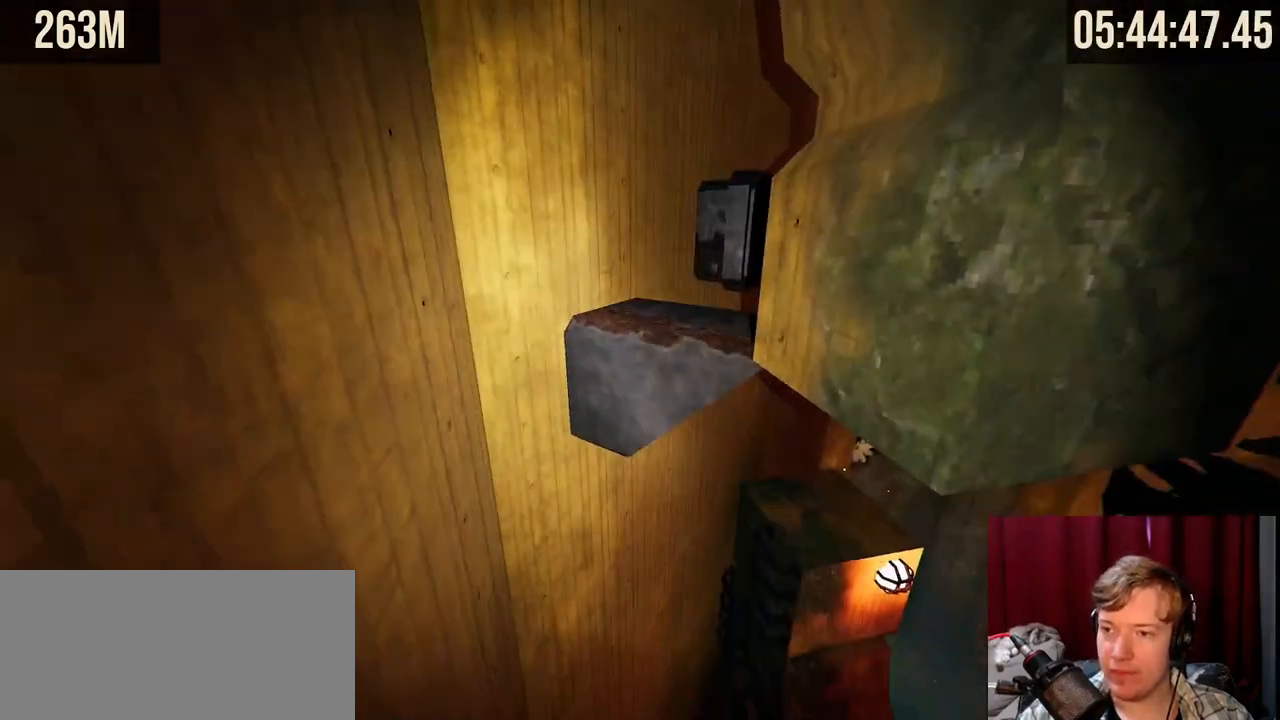
{"keys": ["w"], "mouse": ["right"], "events": [[67, "mouse_right", "down"], [67, "w", "down"], [200, "space", "down"], [417, "space", "up"]]}
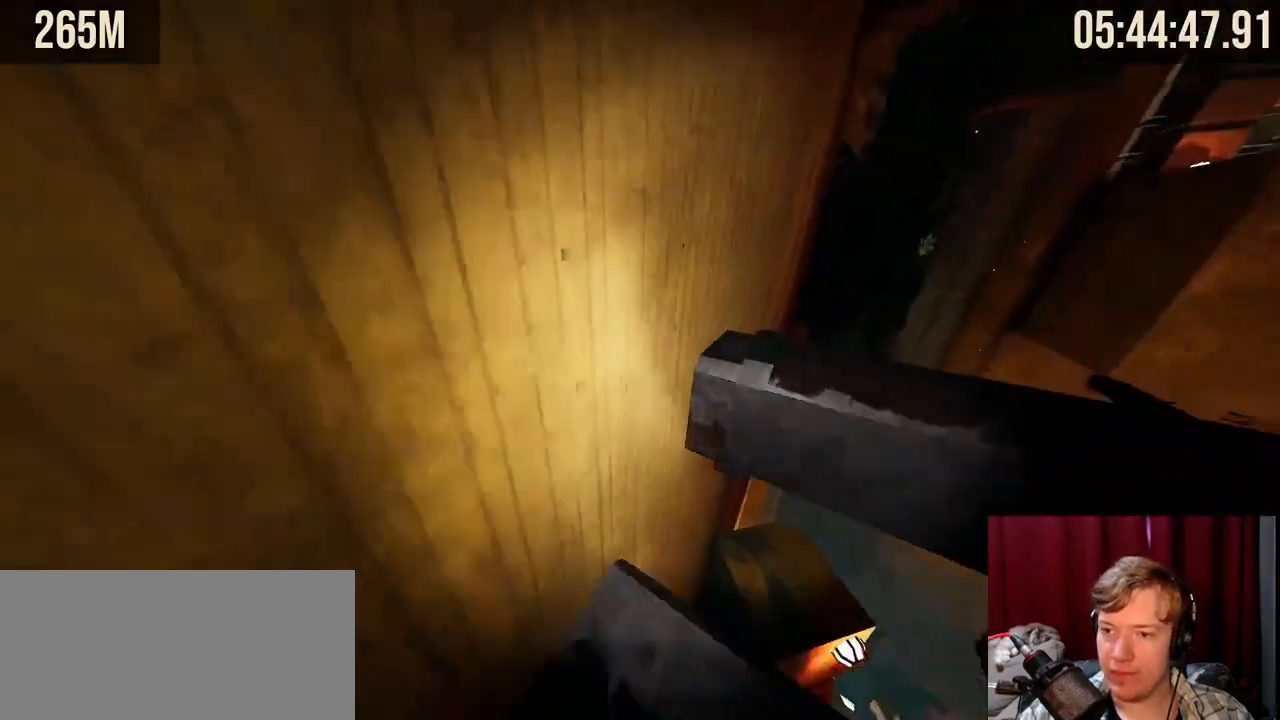
{"keys": [], "mouse": [], "events": [[34, "mouse_right", "up"], [50, "w", "up"], [267, "a", "down"], [334, "a", "up"]]}
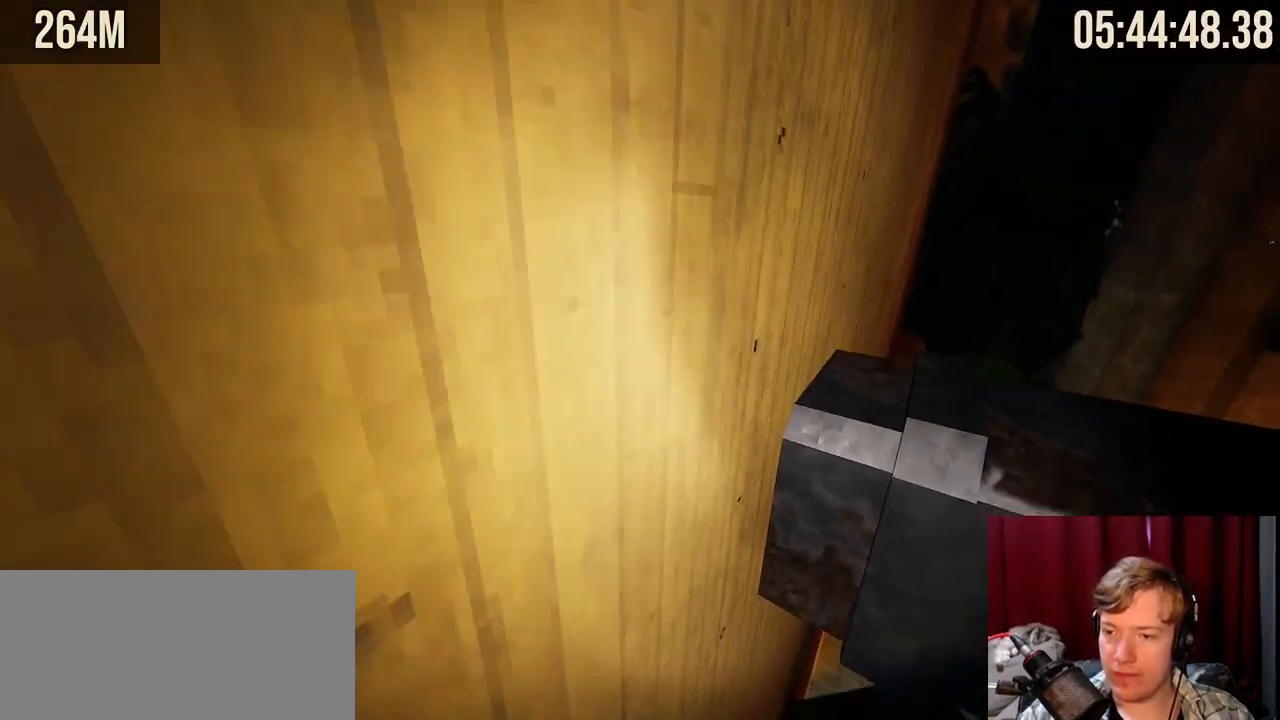
{"keys": ["w"], "mouse": [], "events": [[200, "w", "down"], [284, "space", "down"], [450, "space", "up"]]}
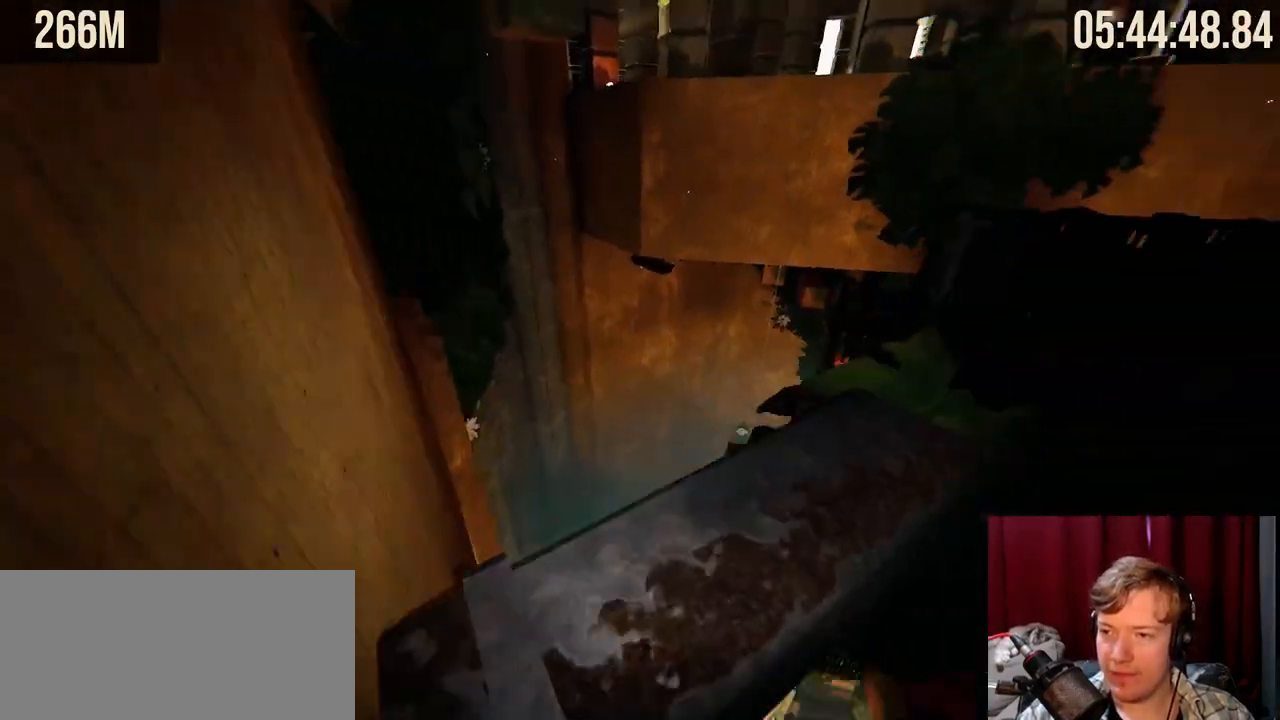
{"keys": [], "mouse": [], "events": [[150, "w", "up"]]}
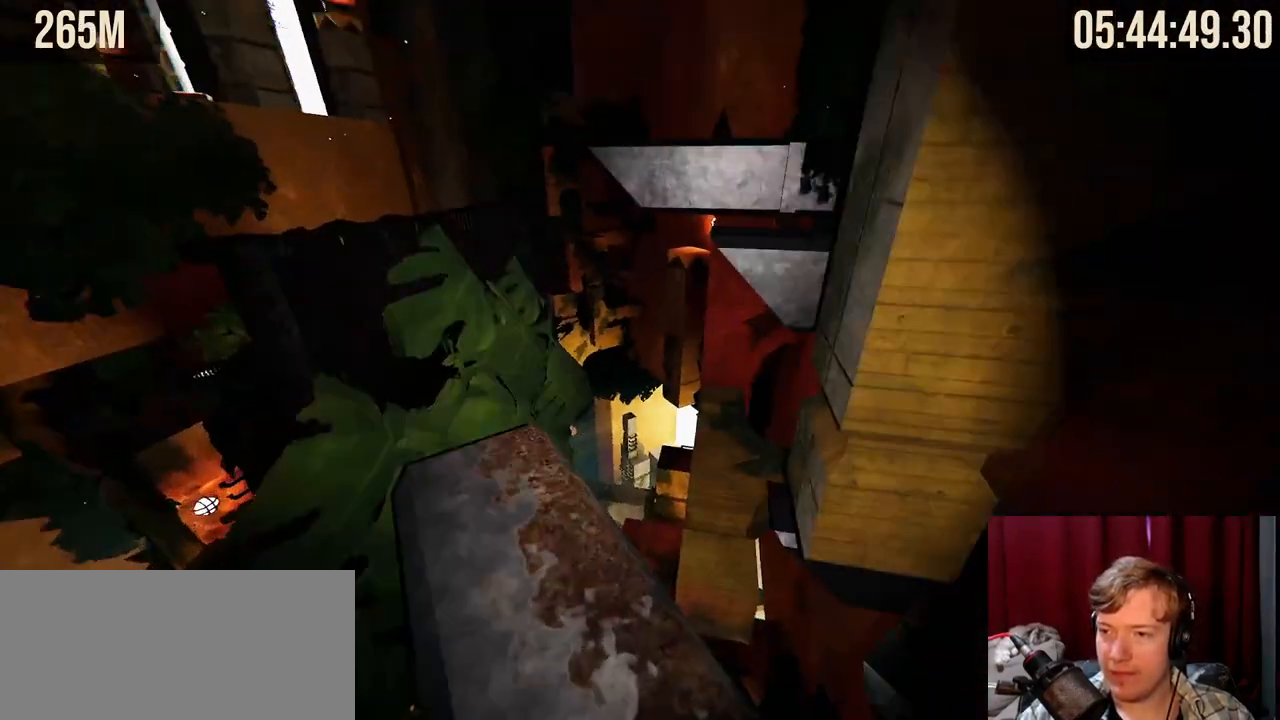
{"keys": [], "mouse": [], "events": [[234, "w", "down"], [317, "w", "up"]]}
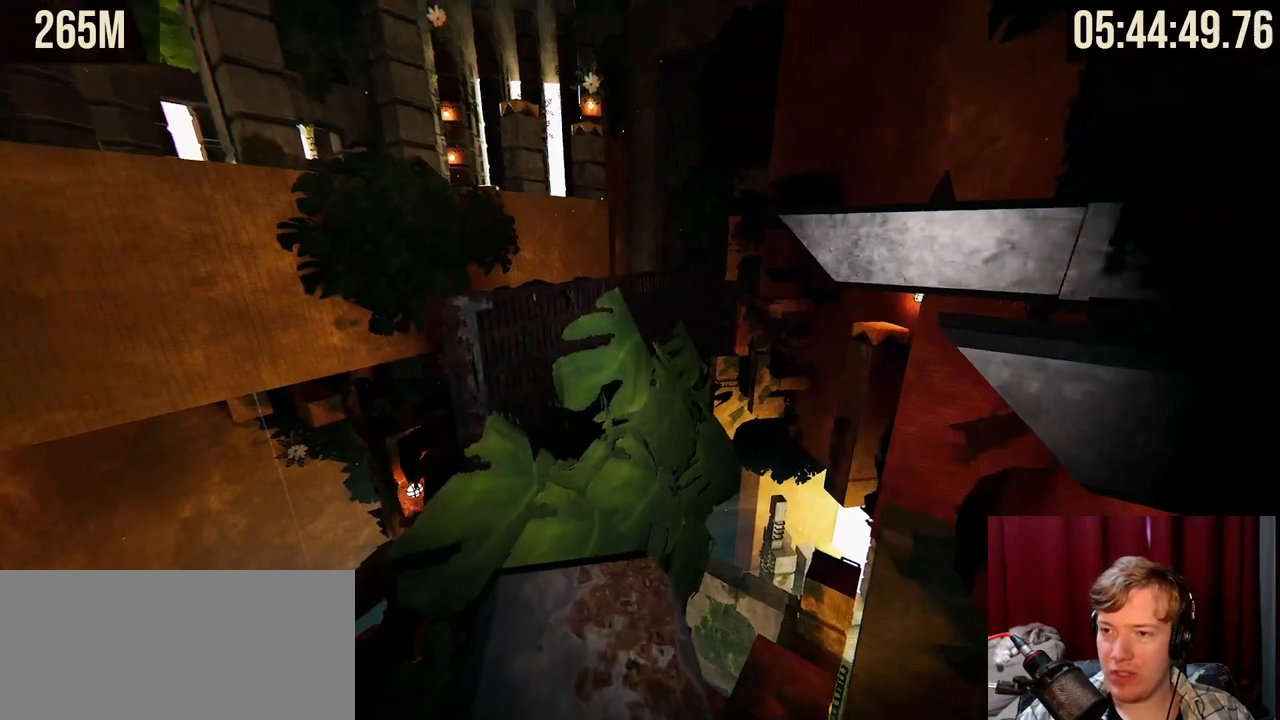
{"keys": [], "mouse": [], "events": [[234, "w", "down"], [350, "w", "up"]]}
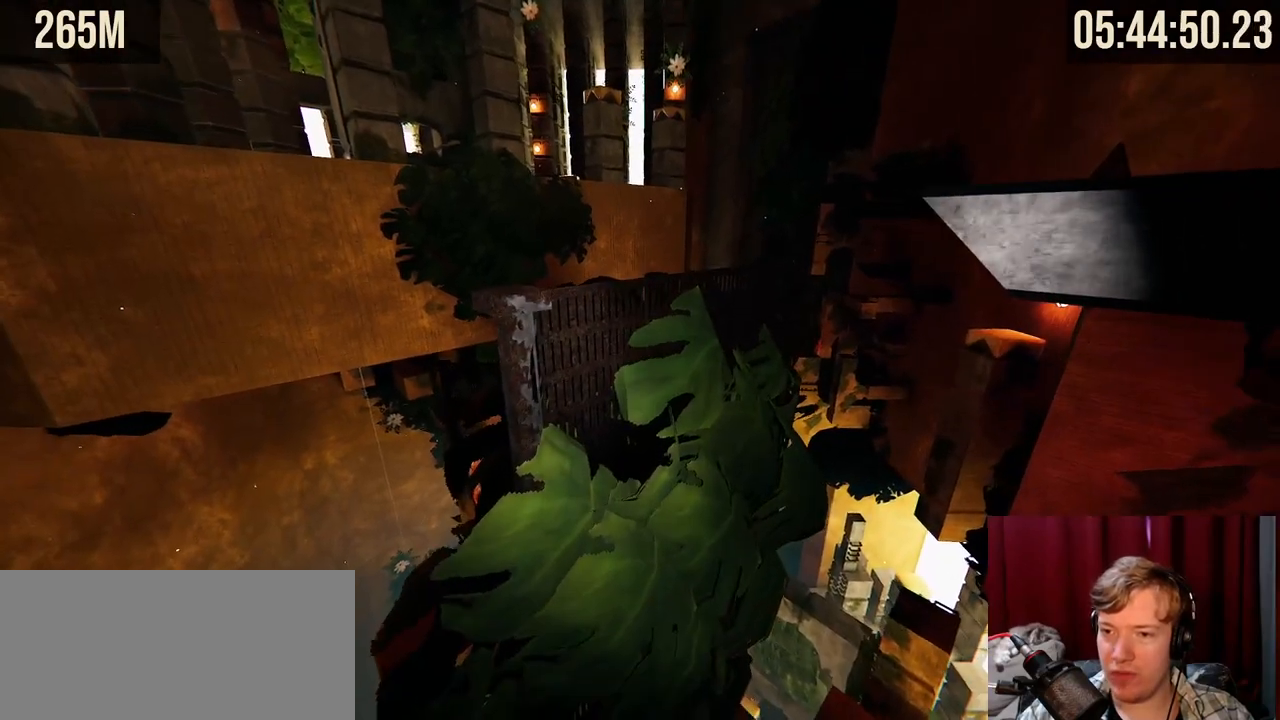
{"keys": [], "mouse": [], "events": []}
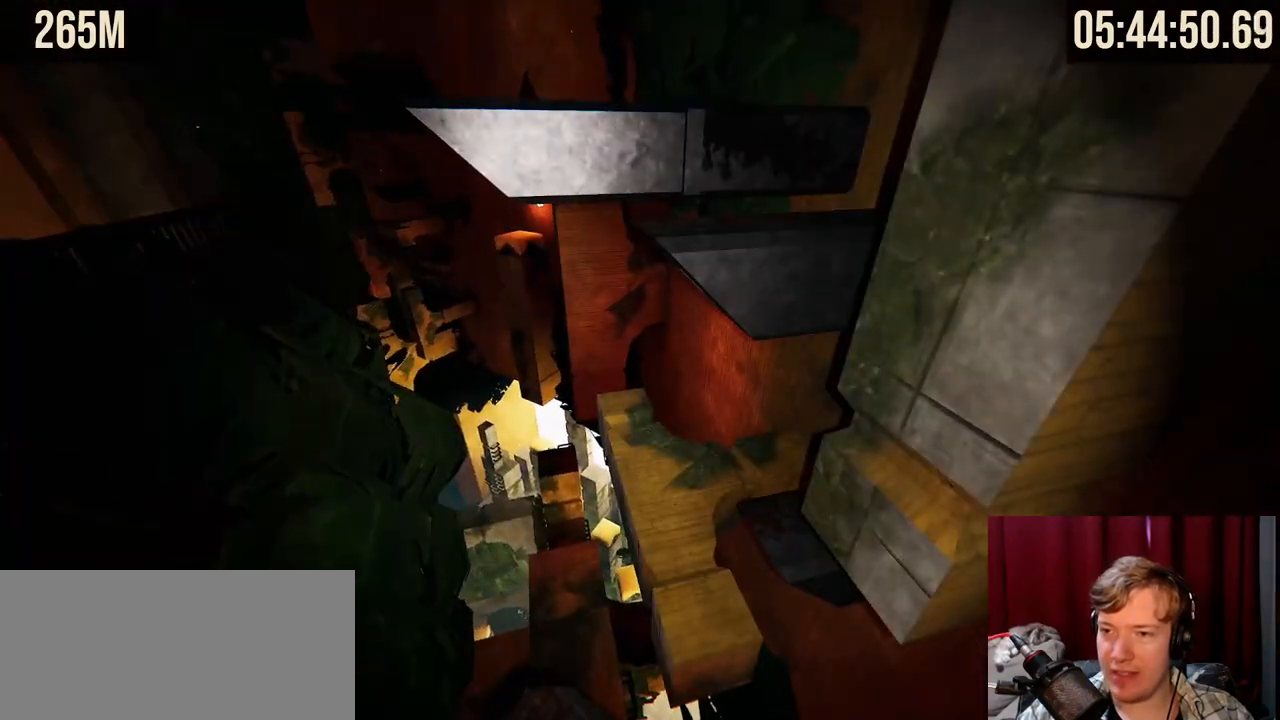
{"keys": ["space", "w"], "mouse": ["right"], "events": [[84, "mouse_right", "down"], [100, "w", "down"], [250, "space", "down"]]}
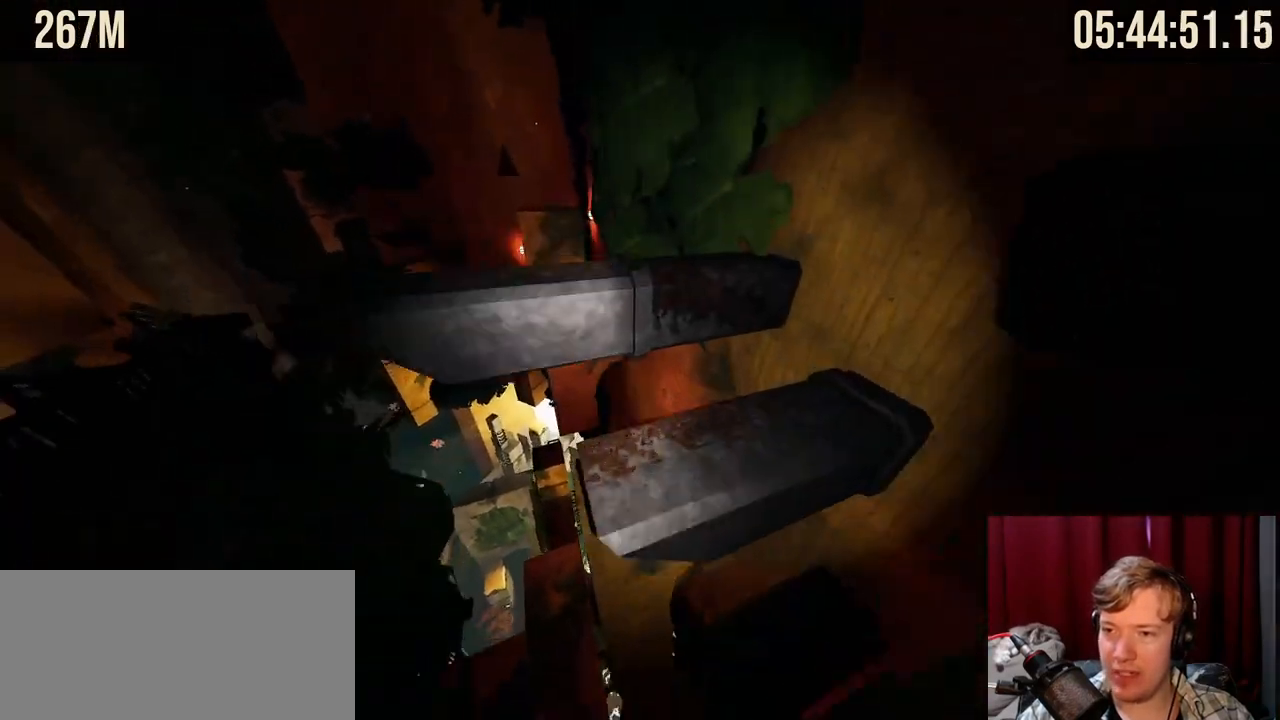
{"keys": ["space", "w"], "mouse": [], "events": [[34, "space", "up"], [117, "mouse_right", "up"], [150, "w", "up"], [417, "w", "down"], [500, "space", "down"]]}
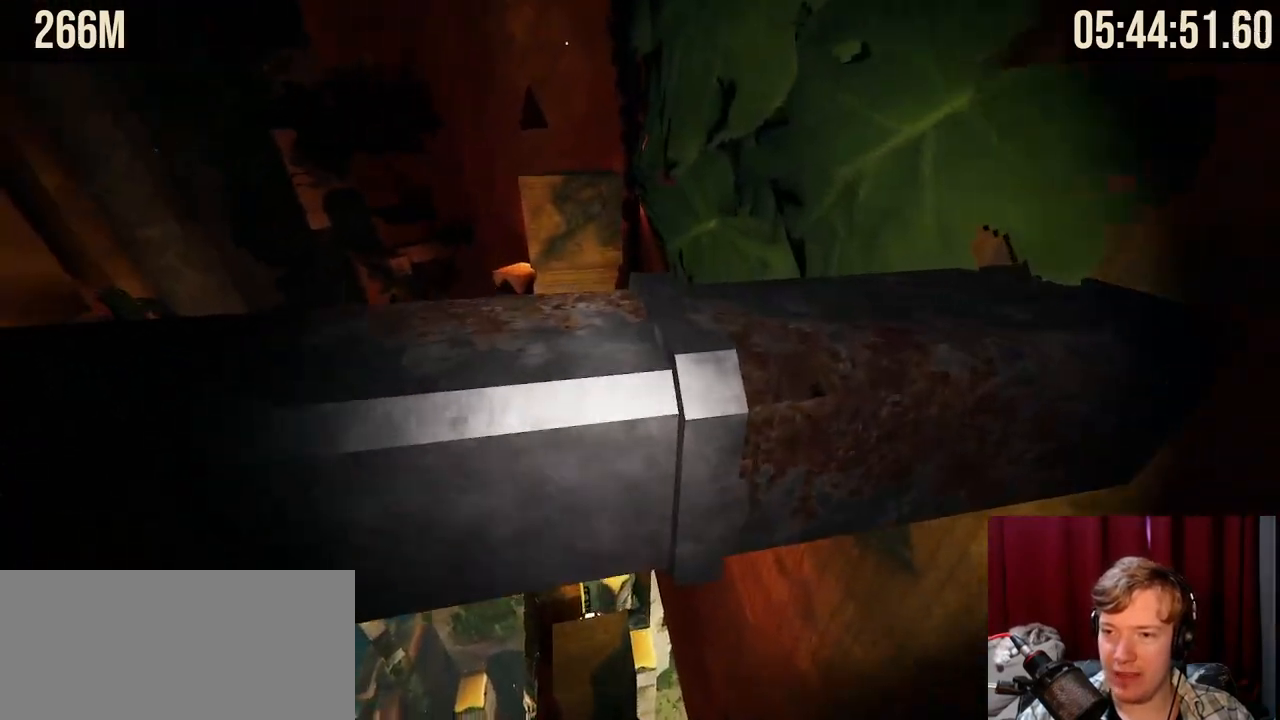
{"keys": [], "mouse": [], "events": [[167, "space", "up"], [300, "w", "up"]]}
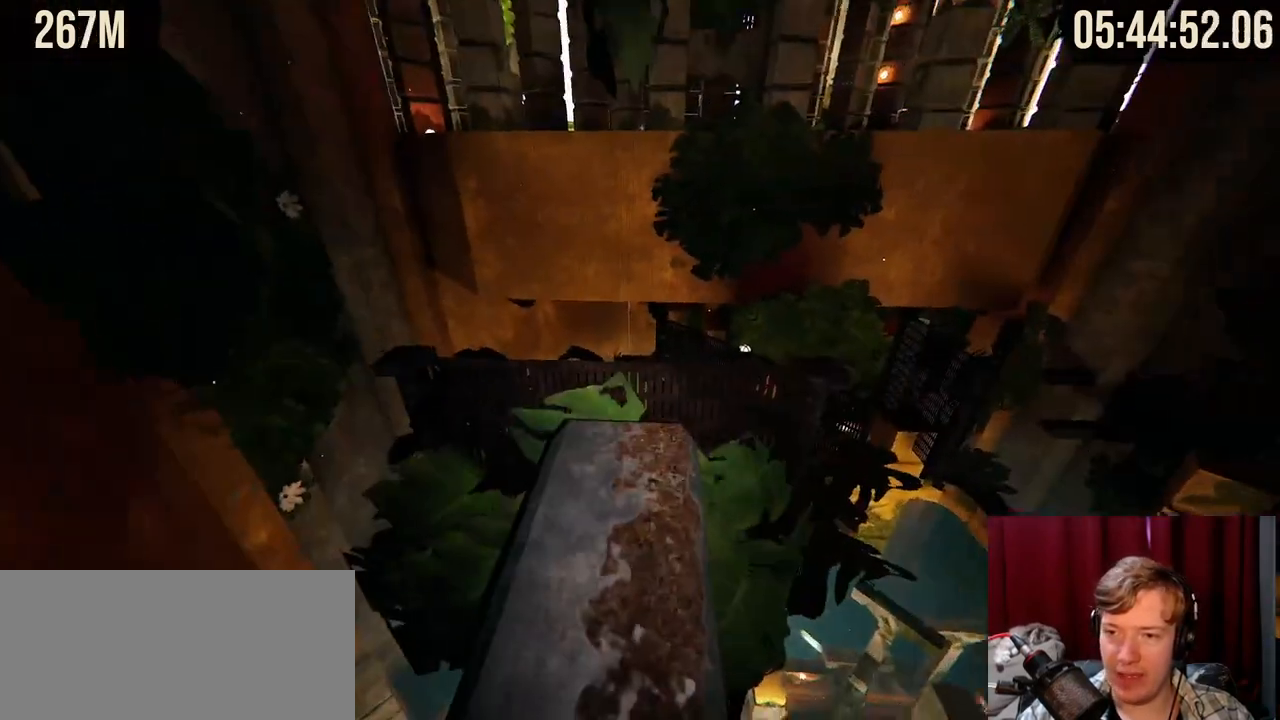
{"keys": [], "mouse": []}
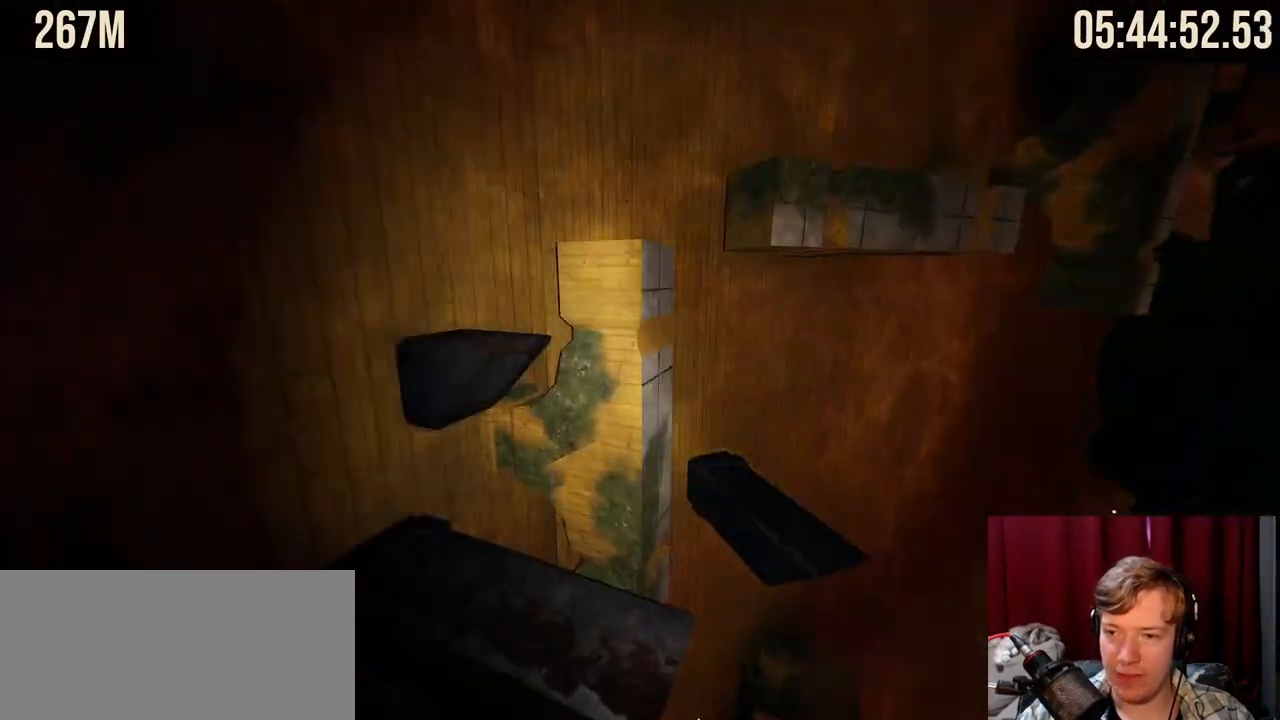
{"keys": [], "mouse": [], "events": []}
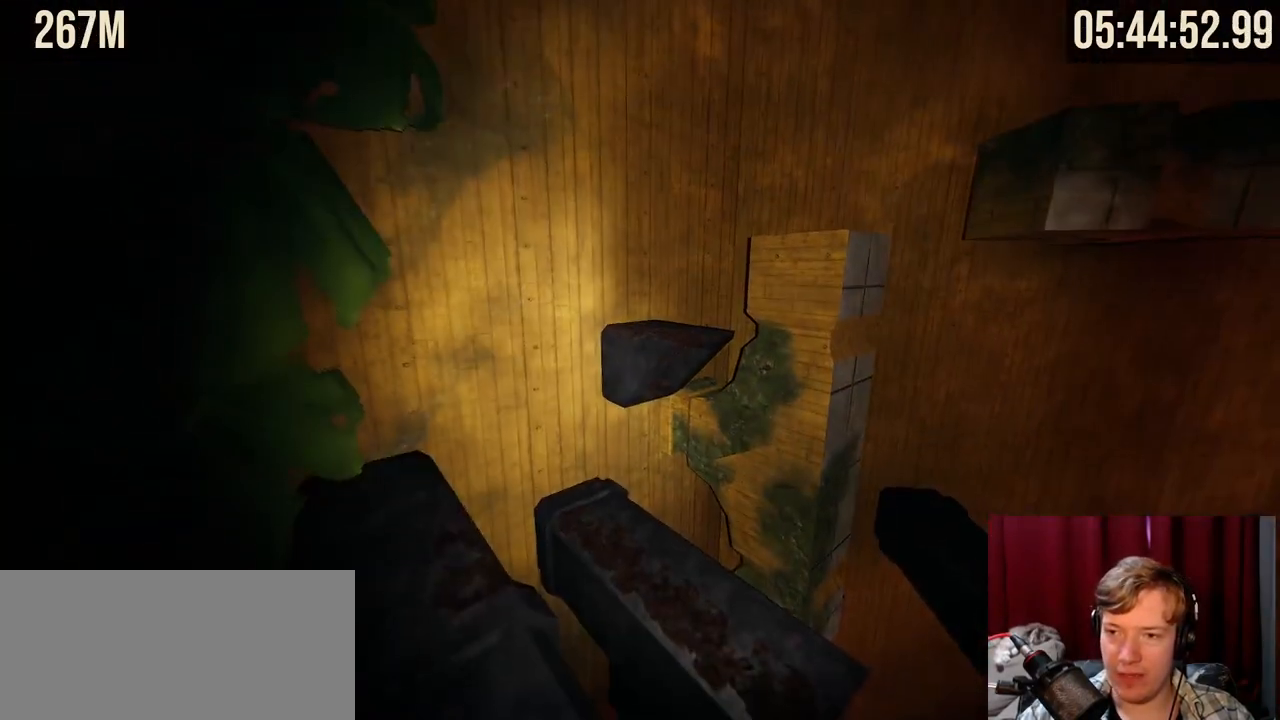
{"keys": [], "mouse": [], "events": [[284, "w", "down"], [400, "w", "up"]]}
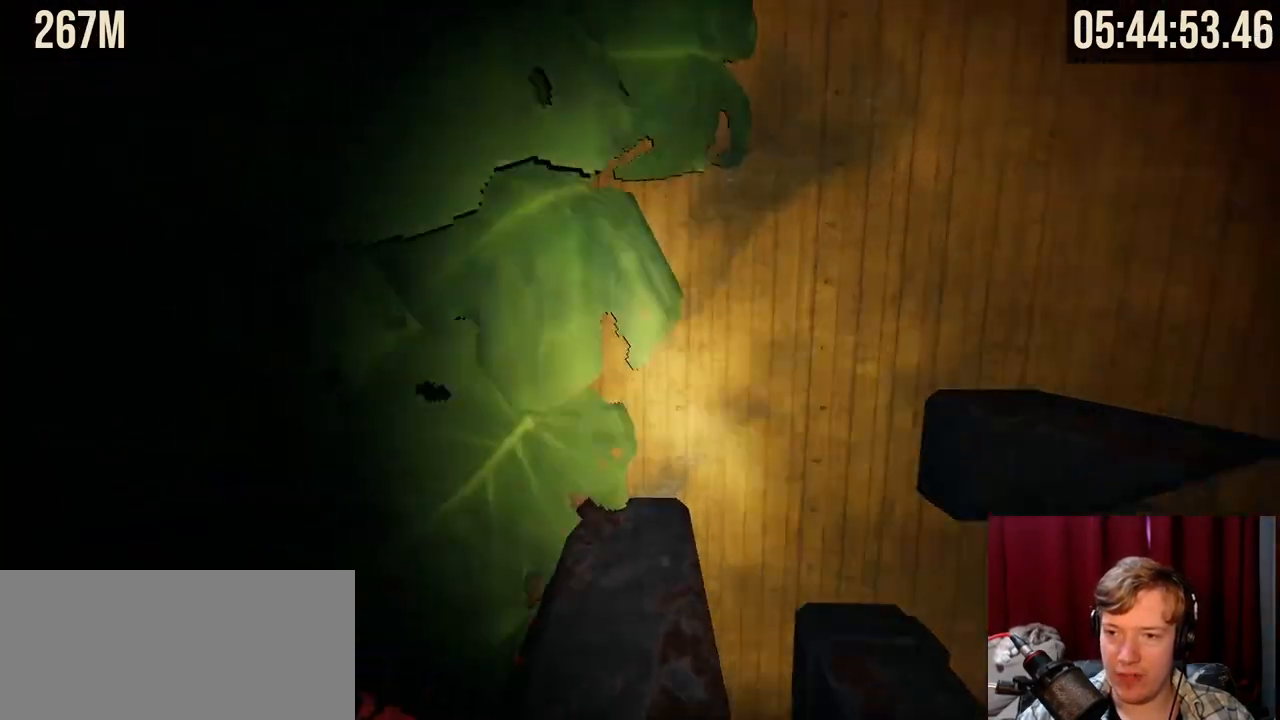
{"keys": [], "mouse": [], "events": [[117, "w", "down"], [350, "w", "up"]]}
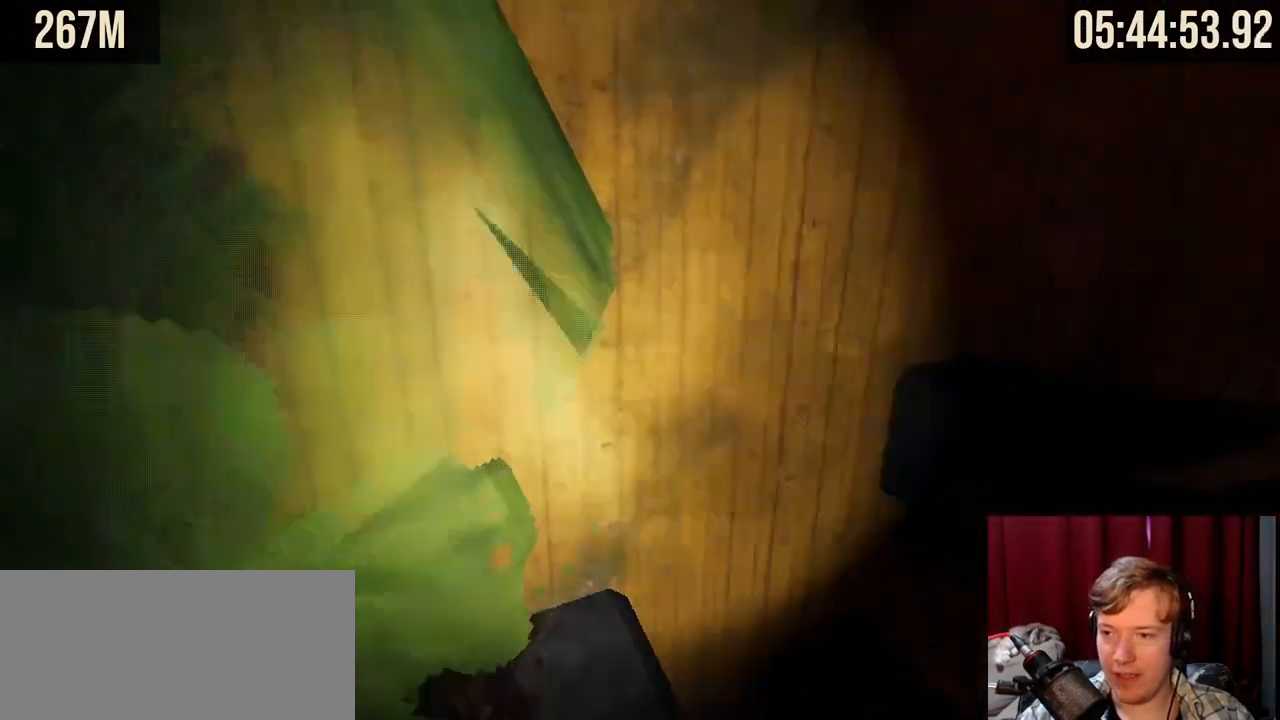
{"keys": ["w"], "mouse": ["right"], "events": [[300, "w", "down"], [317, "mouse_right", "down"]]}
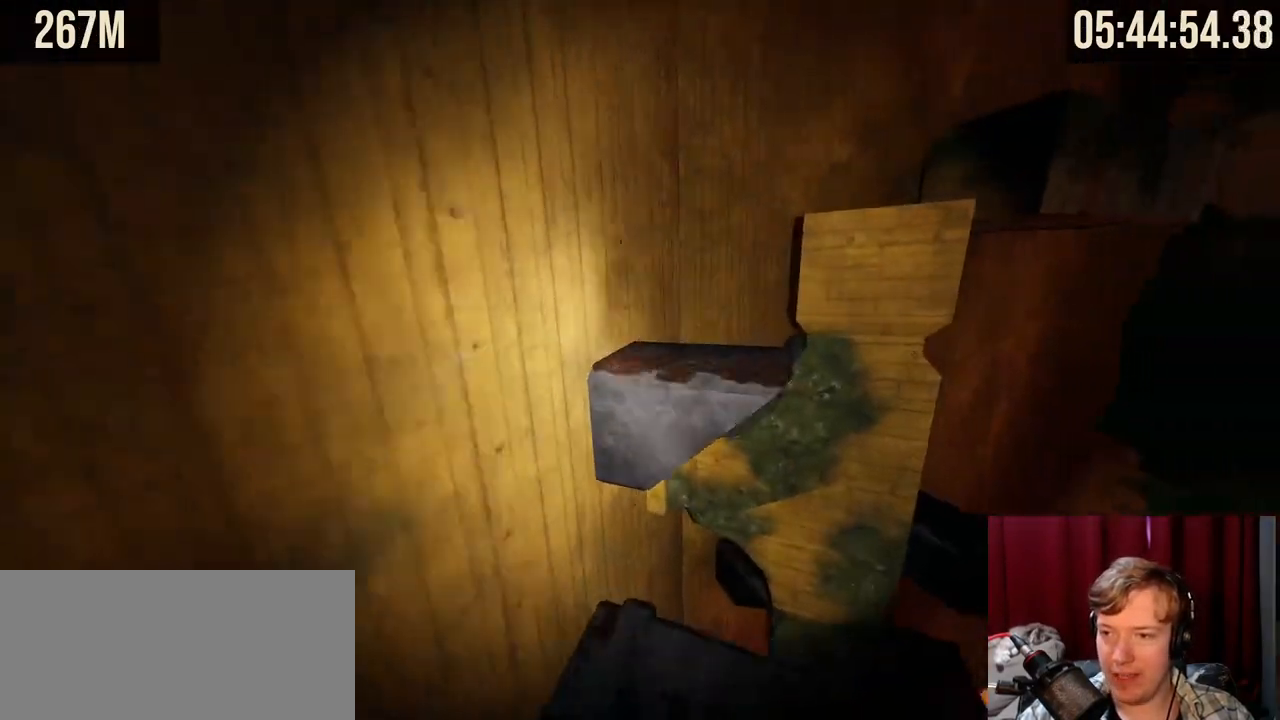
{"keys": [], "mouse": [], "events": [[17, "space", "down"], [167, "space", "up"], [184, "mouse_right", "up"], [367, "w", "up"]]}
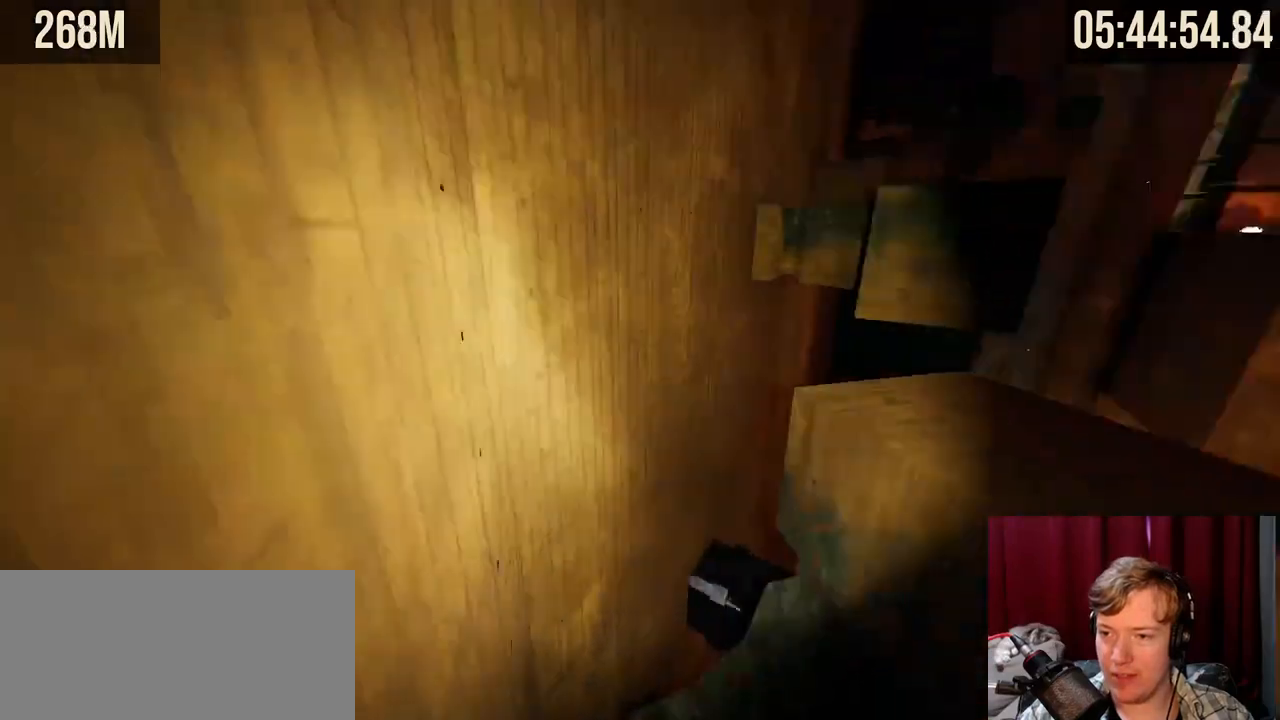
{"keys": ["w"], "mouse": [], "events": [[250, "w", "down"], [350, "space", "down"], [500, "space", "up"]]}
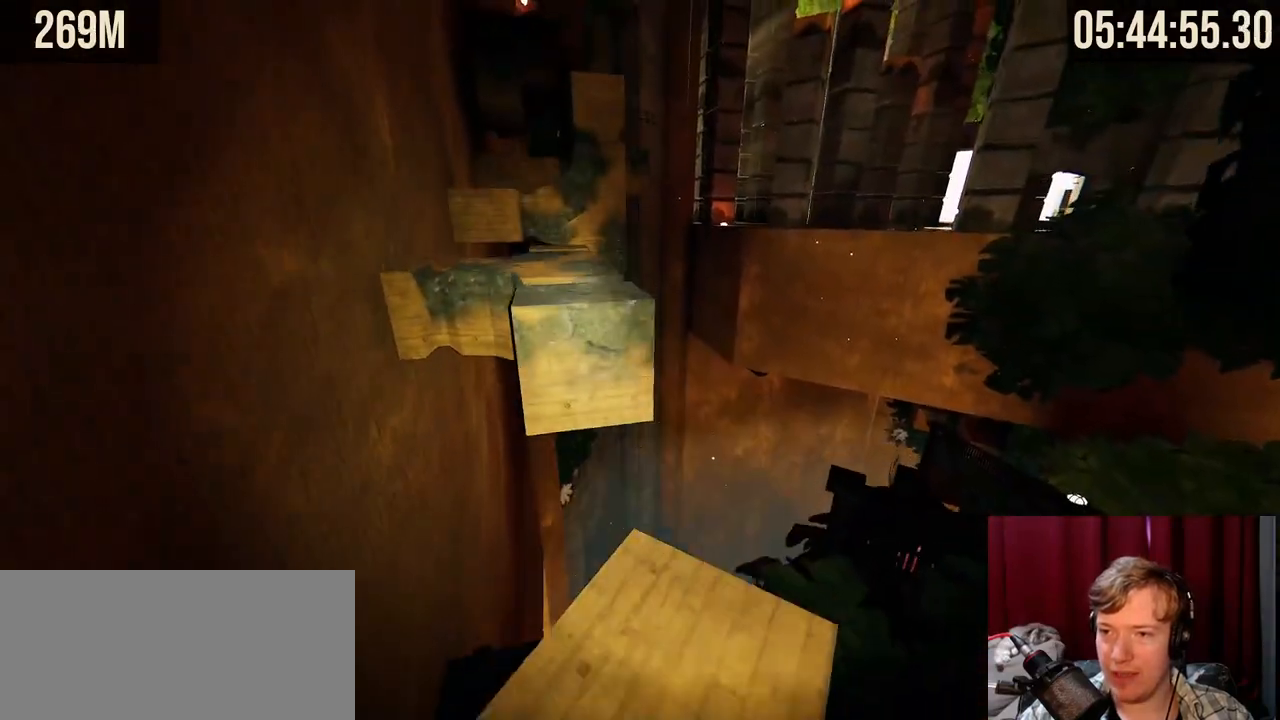
{"keys": ["w"], "mouse": ["right"], "events": [[100, "w", "up"], [117, "d", "down"], [167, "d", "up"], [450, "w", "down"], [467, "mouse_right", "down"]]}
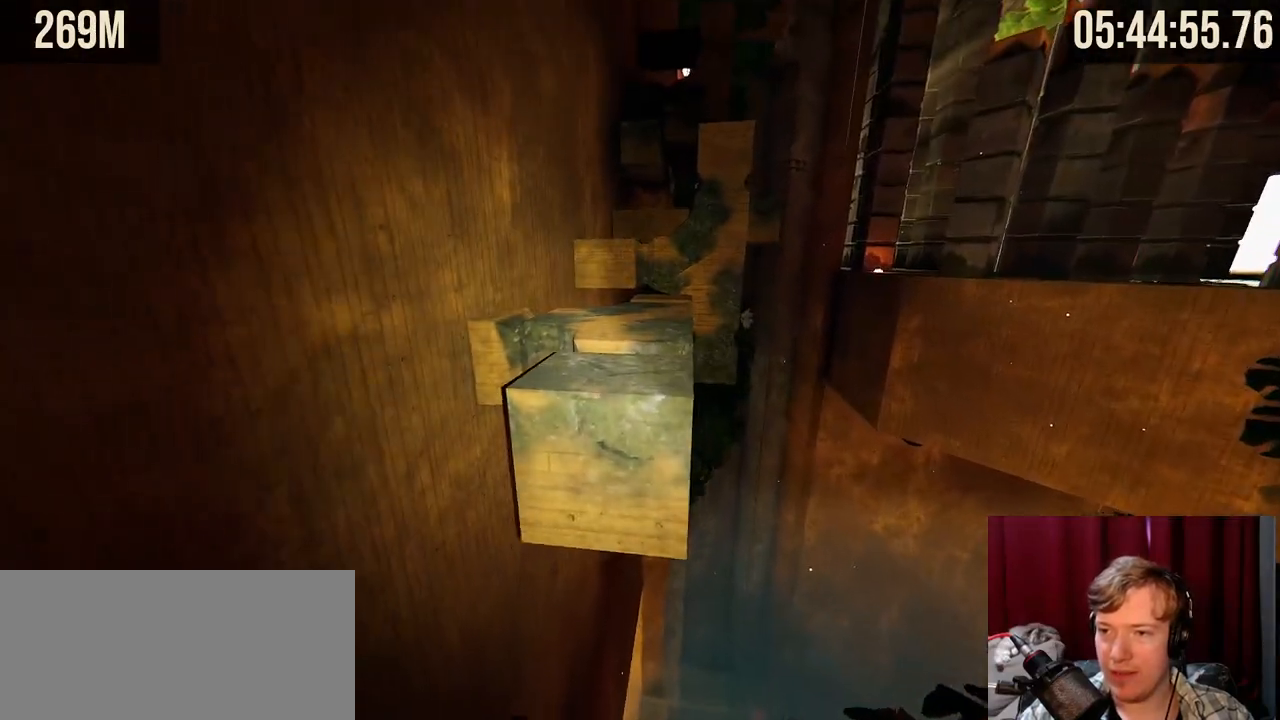
{"keys": ["w"], "mouse": [], "events": [[84, "space", "down"], [267, "space", "up"], [300, "mouse_right", "up"]]}
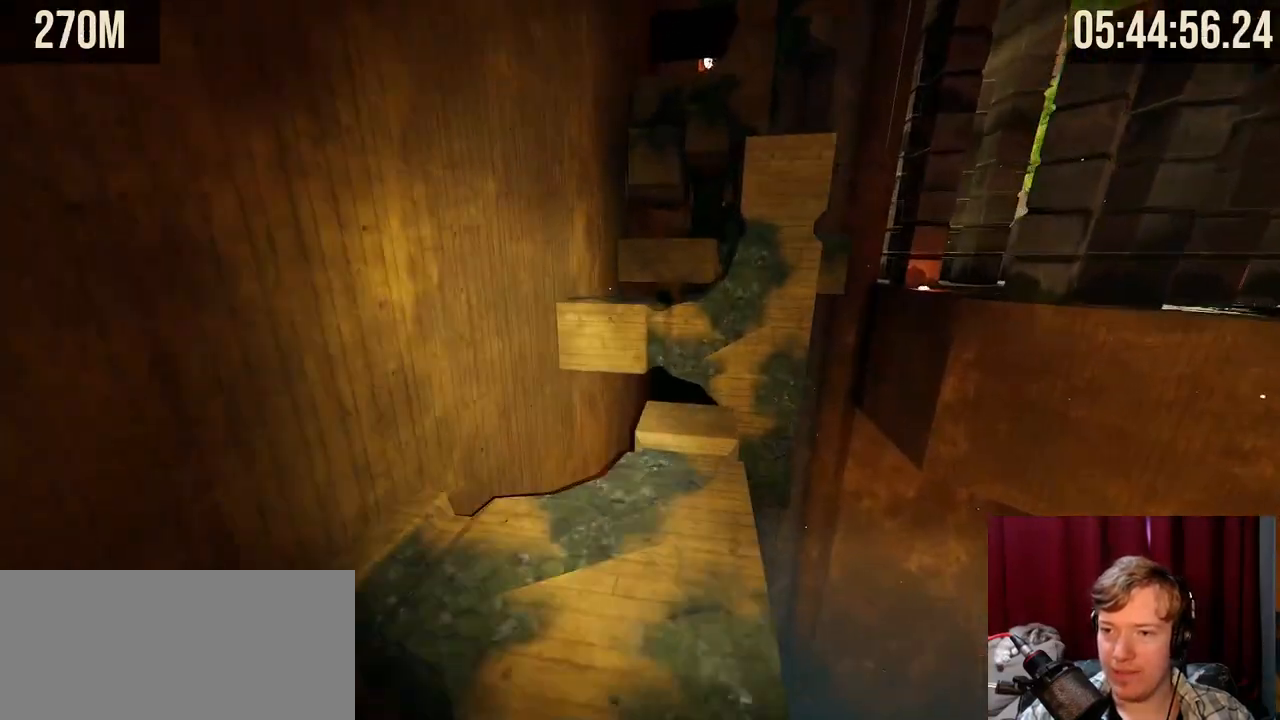
{"keys": ["w"], "mouse": [], "events": []}
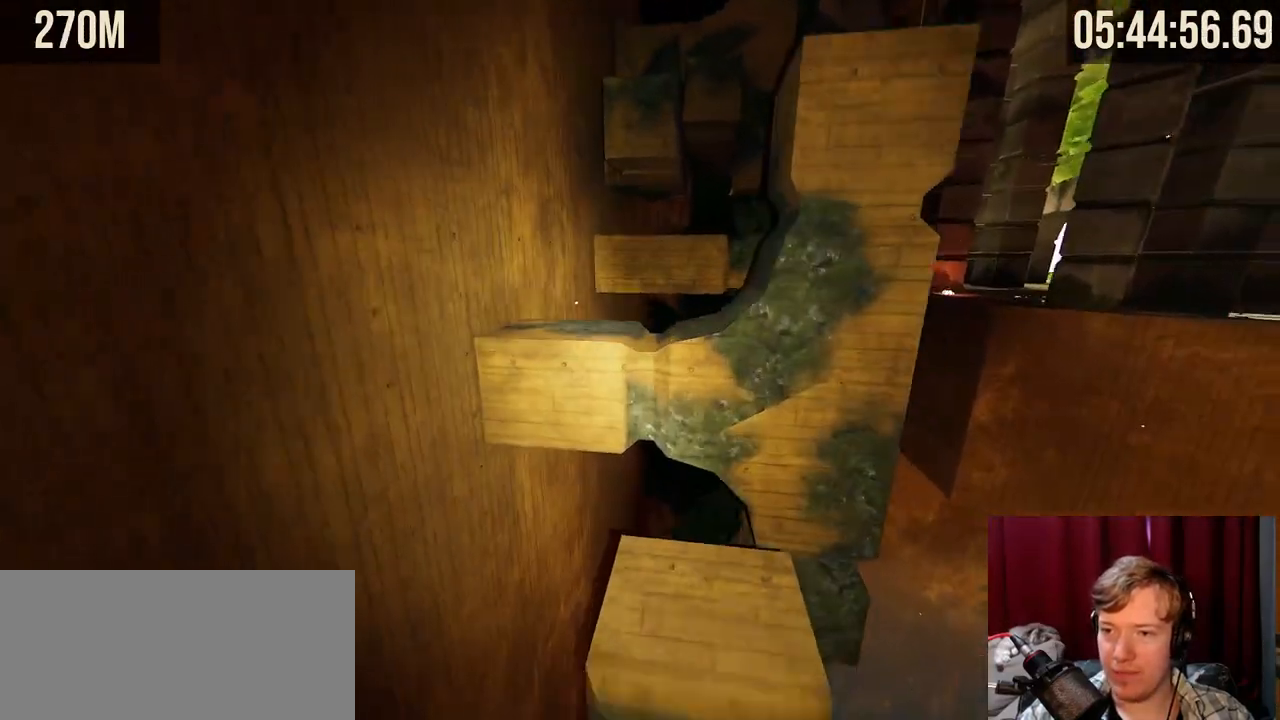
{"keys": ["space", "w"], "mouse": [], "events": [[400, "space", "down"]]}
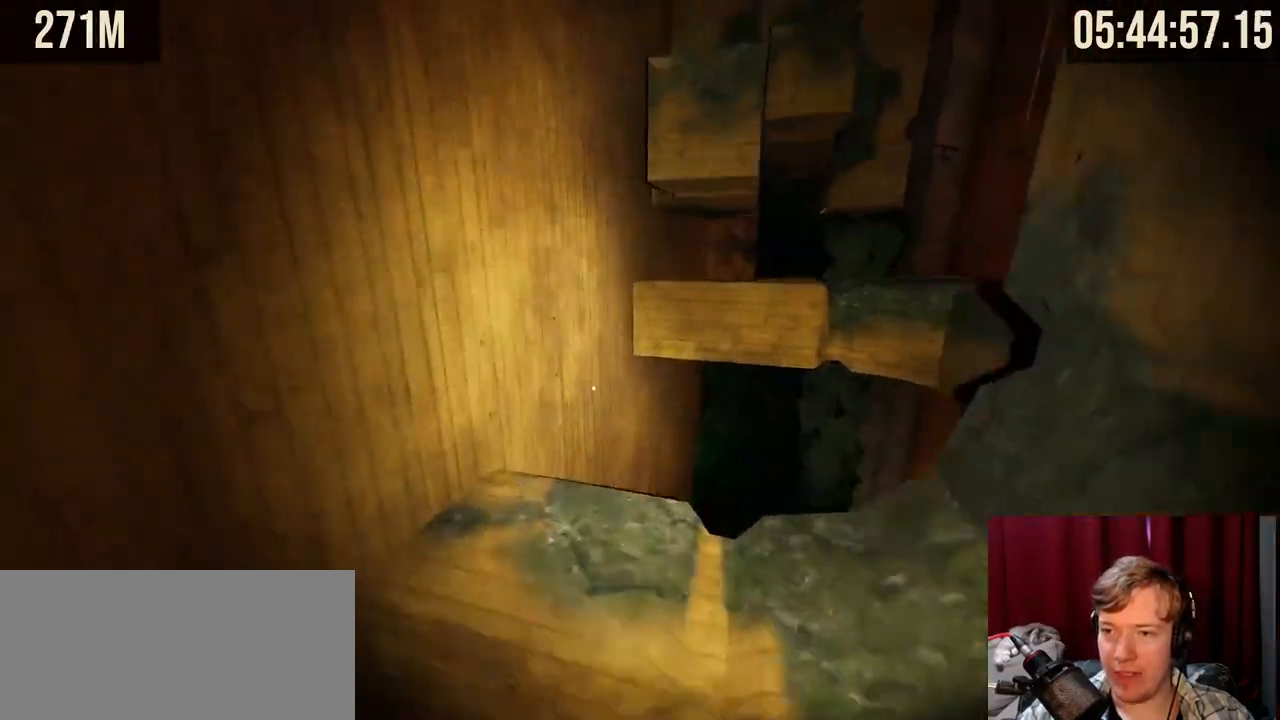
{"keys": [], "mouse": [], "events": [[34, "space", "up"], [234, "w", "up"]]}
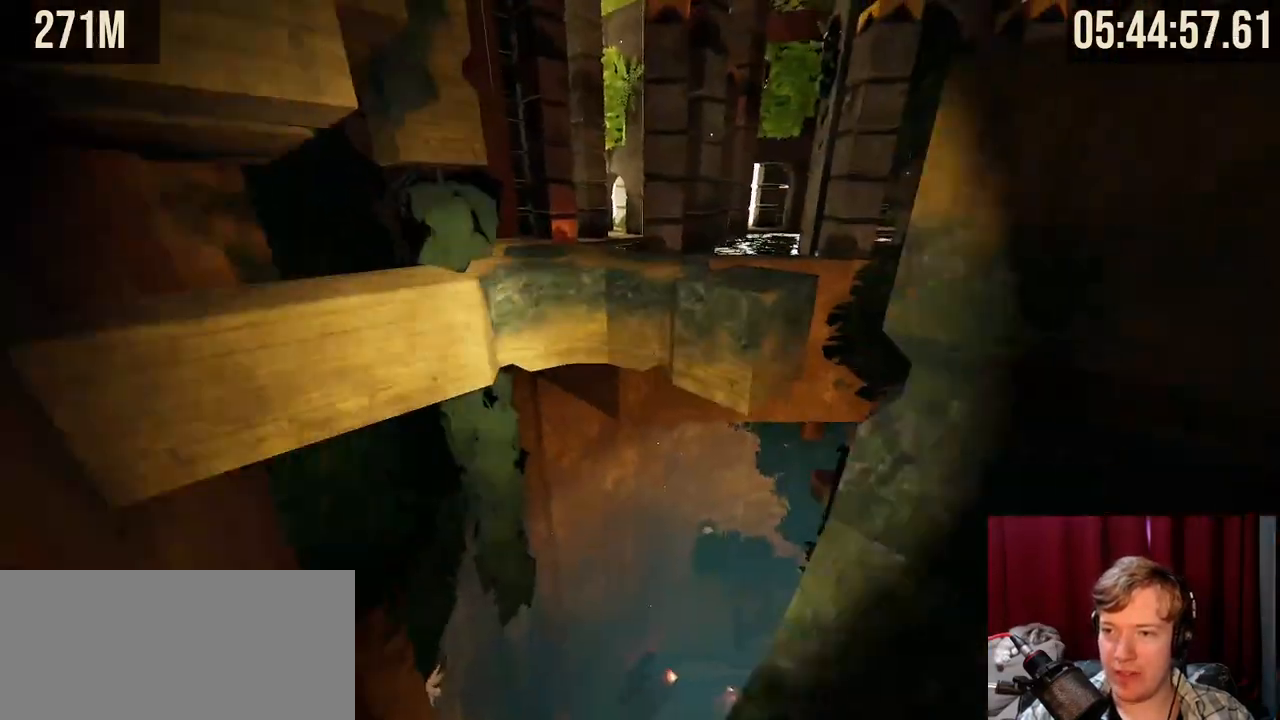
{"keys": [], "mouse": [], "events": [[400, "w", "down"], [450, "w", "up"]]}
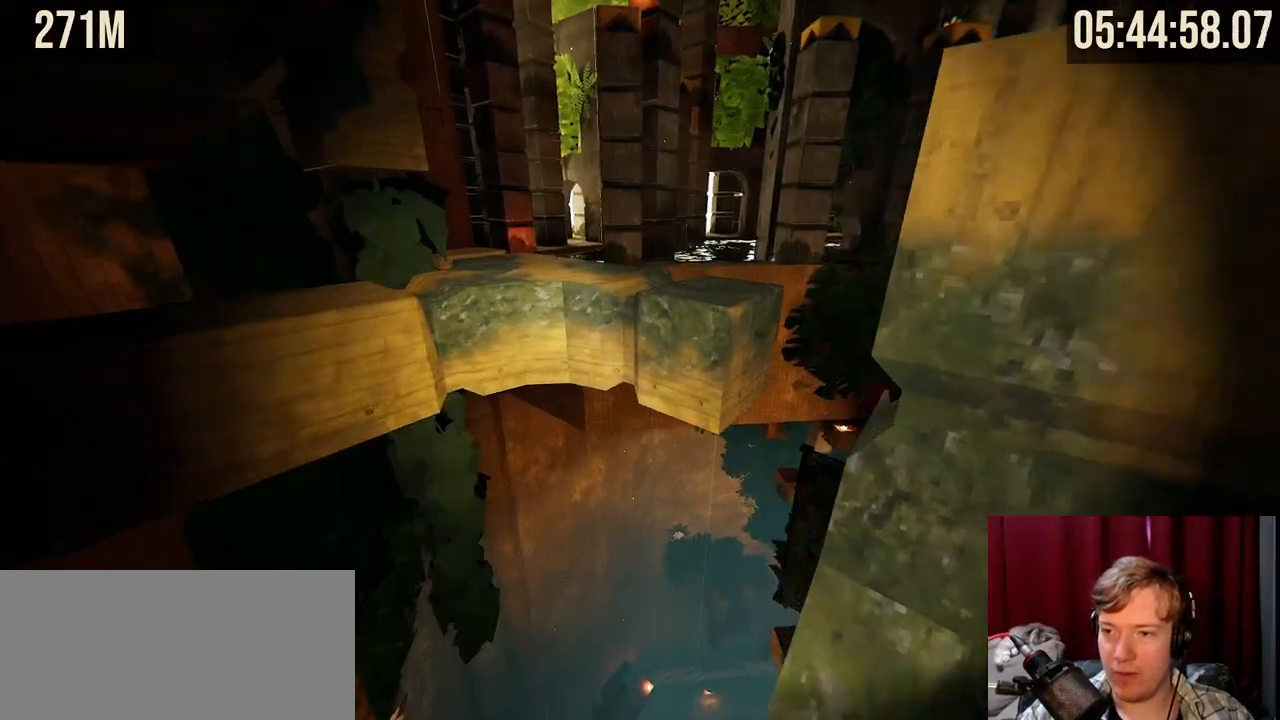
{"keys": [], "mouse": [], "events": [[117, "d", "down"], [167, "d", "up"]]}
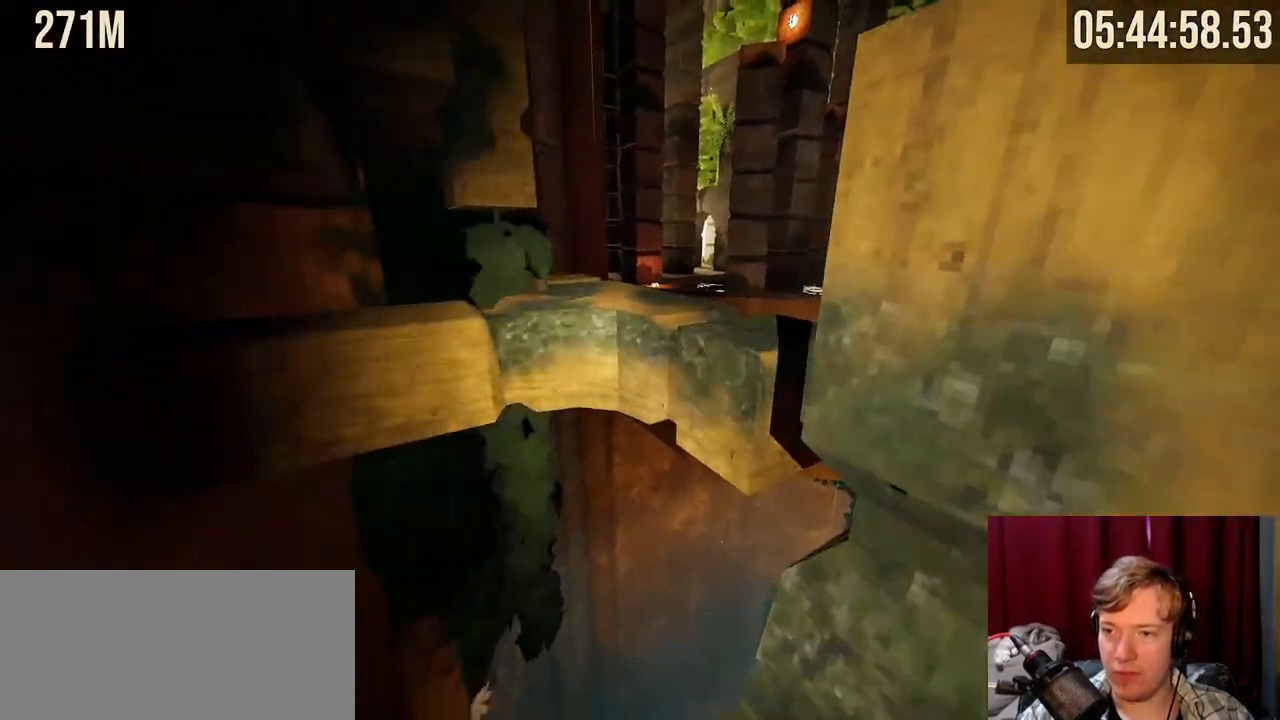
{"keys": ["w"], "mouse": ["right"], "events": [[134, "w", "down"], [167, "mouse_right", "down"], [300, "space", "down"], [484, "space", "up"]]}
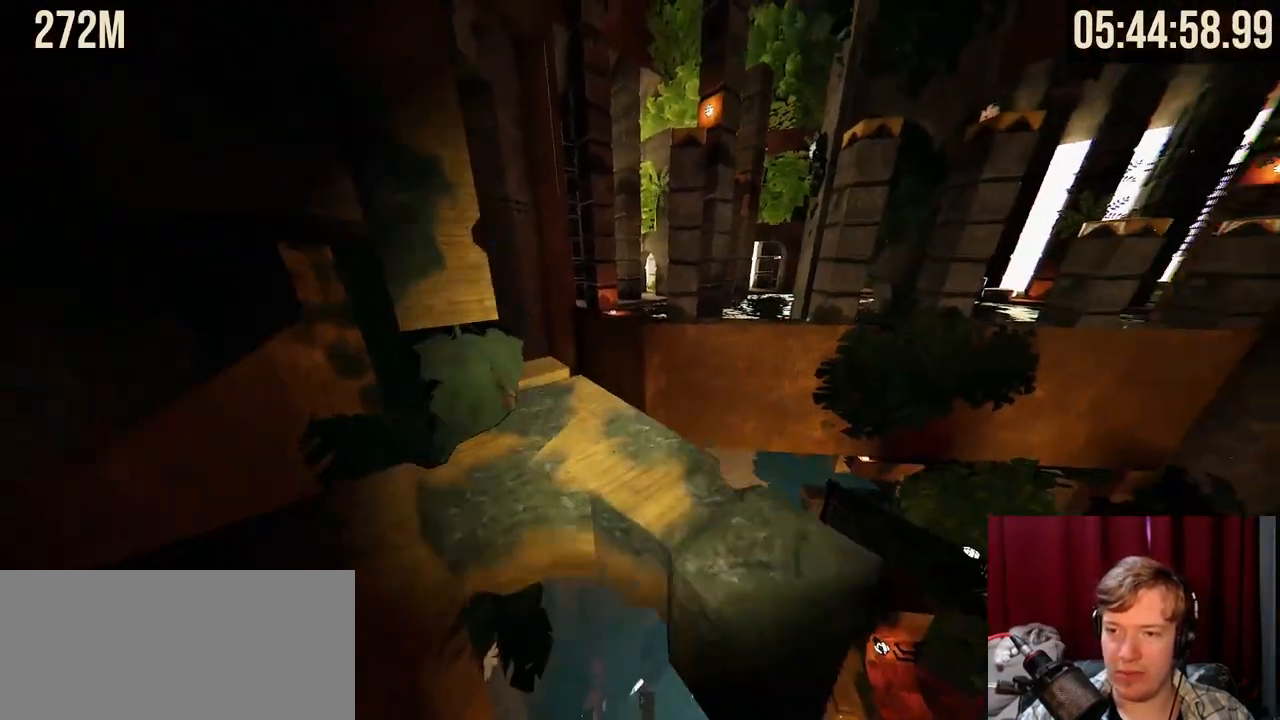
{"keys": [], "mouse": [], "events": [[17, "d", "down"], [134, "d", "up"], [167, "mouse_right", "up"], [200, "w", "up"]]}
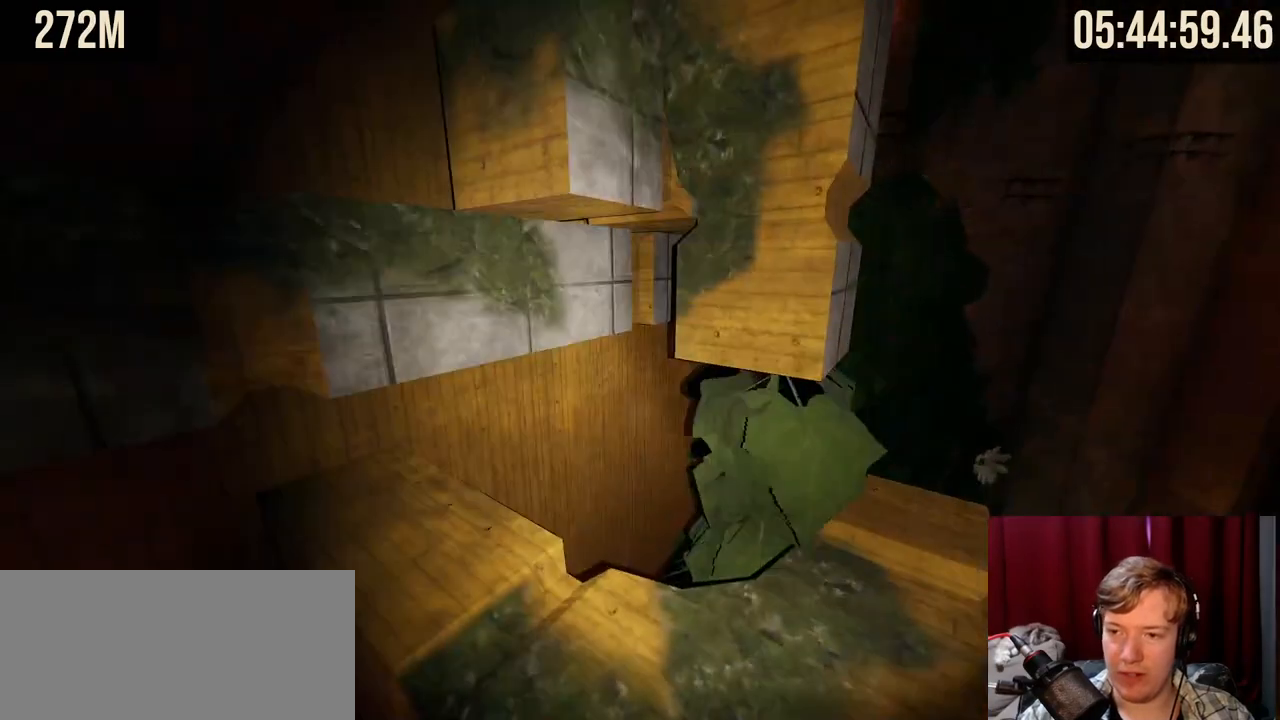
{"keys": [], "mouse": [], "events": []}